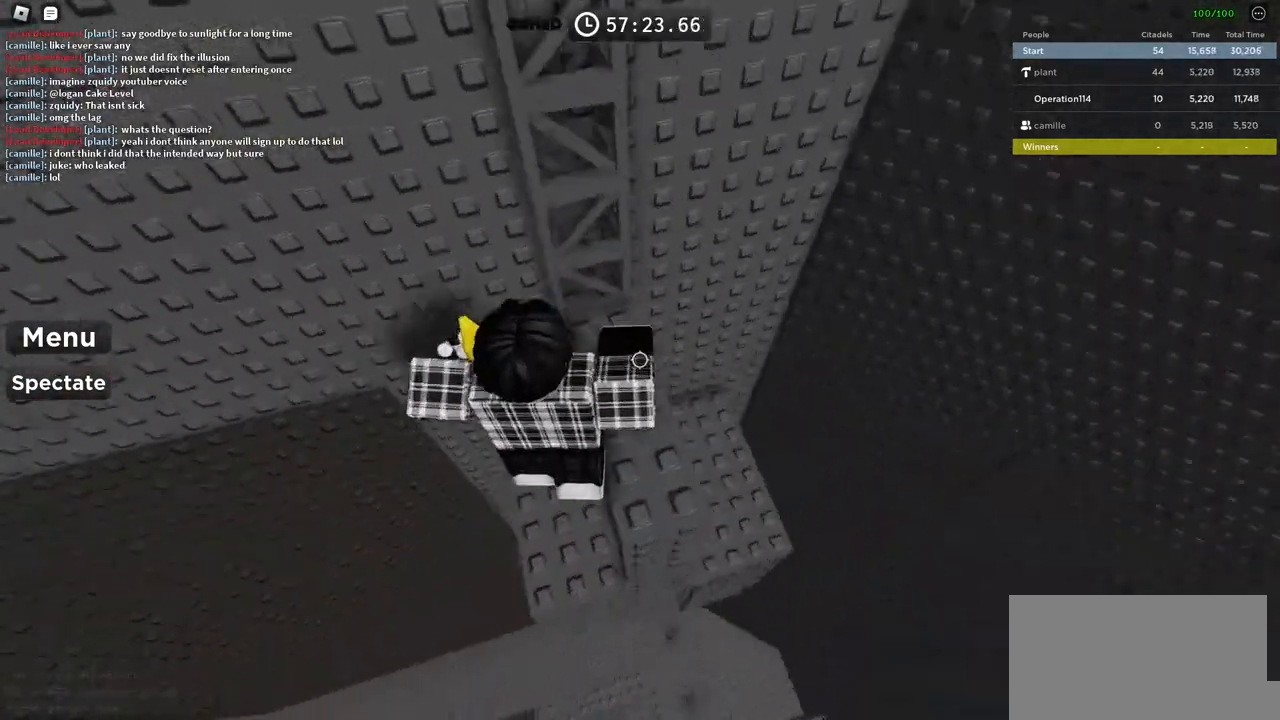
Gameplay with keyboard; each line is a JSON object with the keys held at the frame after it. "events" lists presses ("down") and releases ("up") of "a", "ctrl", "d", "e", "f", "q", "r", "s", "shift", "space", "tab" and "w" between this image and that frame as [ms after this image, input, new state], when the widget could be followed in between. No other keys are recorded. Mouse input is not recorded.
{"keys": ["w"], "events": [[83, "d", "up"], [100, "w", "up"], [283, "space", "down"], [300, "w", "down"], [416, "space", "up"]]}
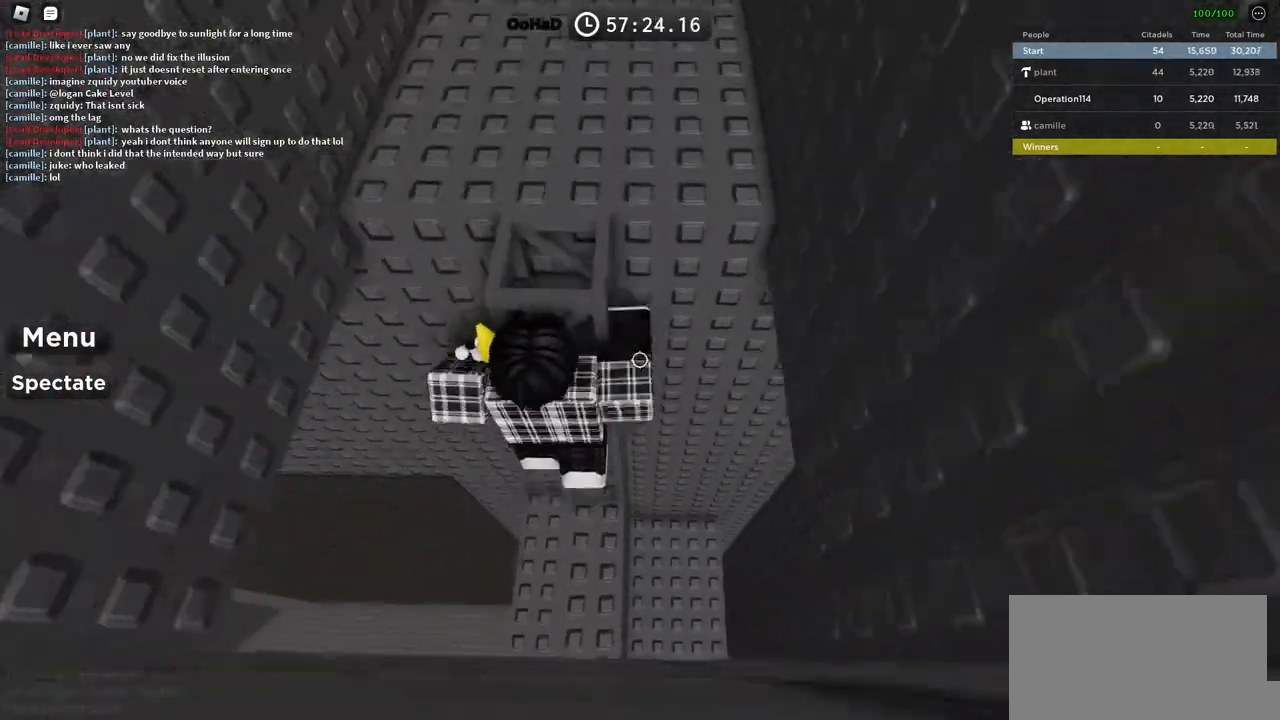
{"keys": ["w"], "events": [[16, "shift", "down"], [183, "shift", "up"]]}
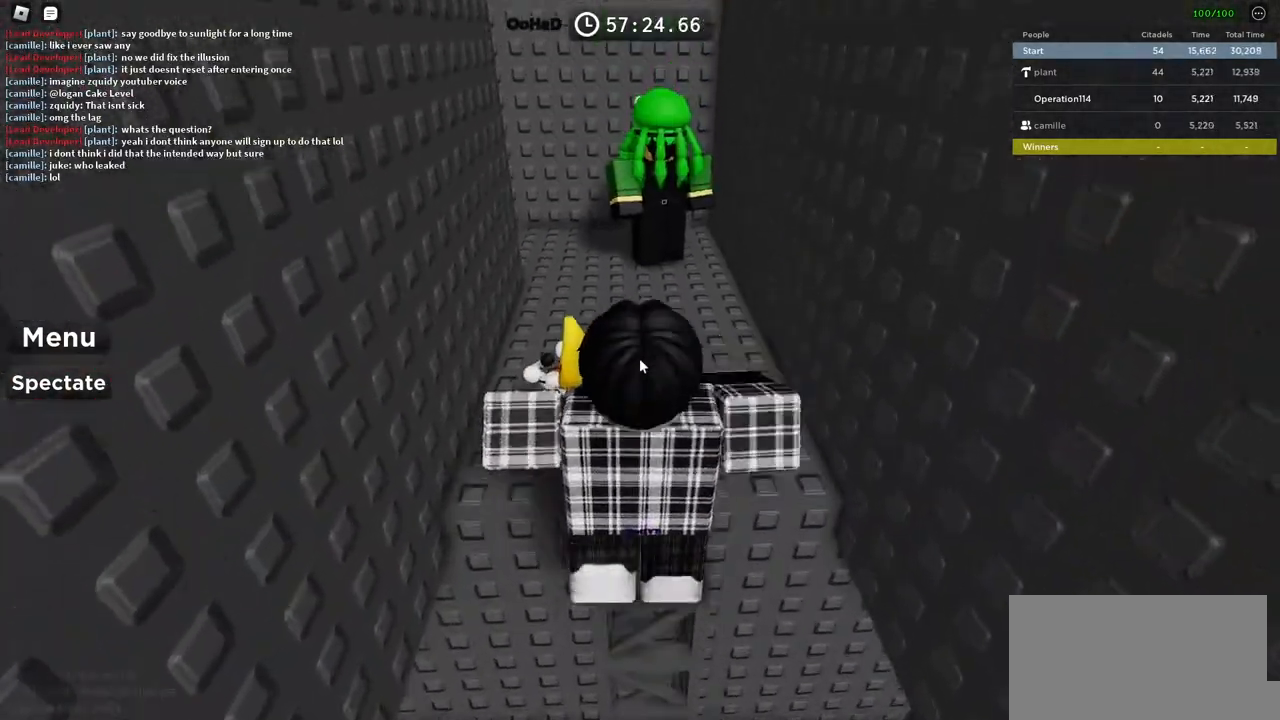
{"keys": ["w"], "events": []}
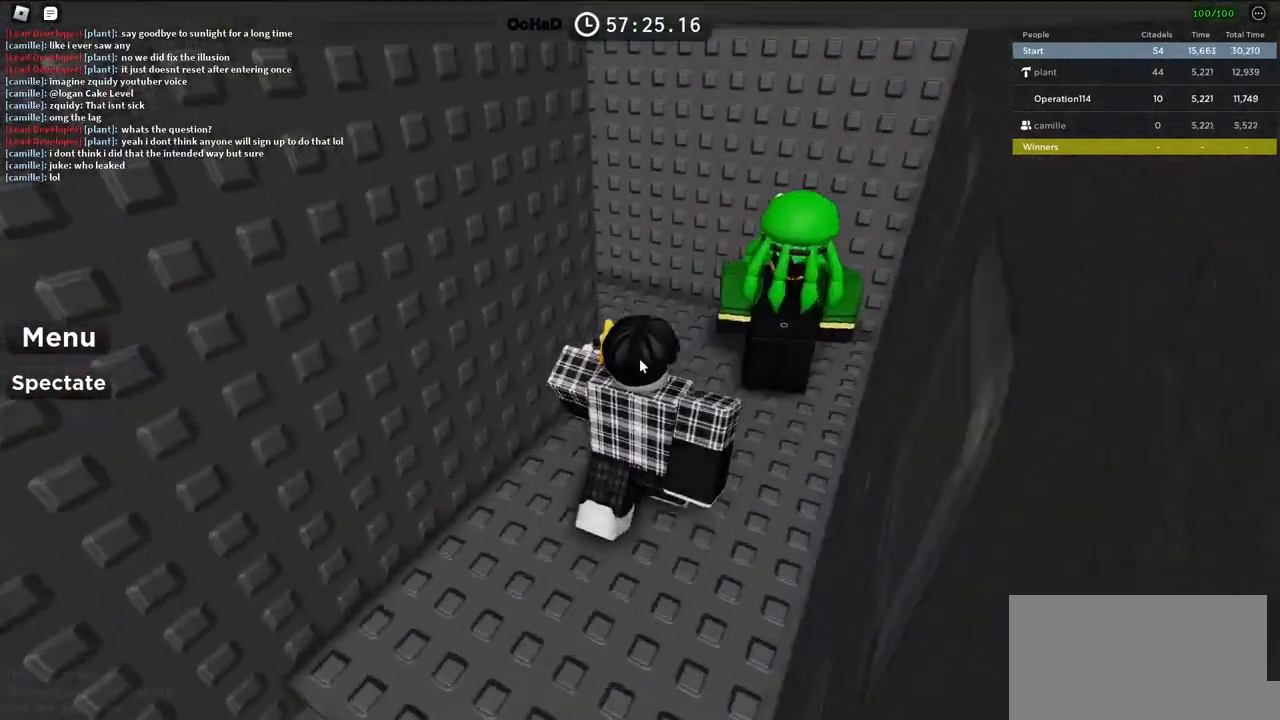
{"keys": ["d", "w"], "events": [[33, "d", "down"], [200, "shift", "down"], [366, "shift", "up"]]}
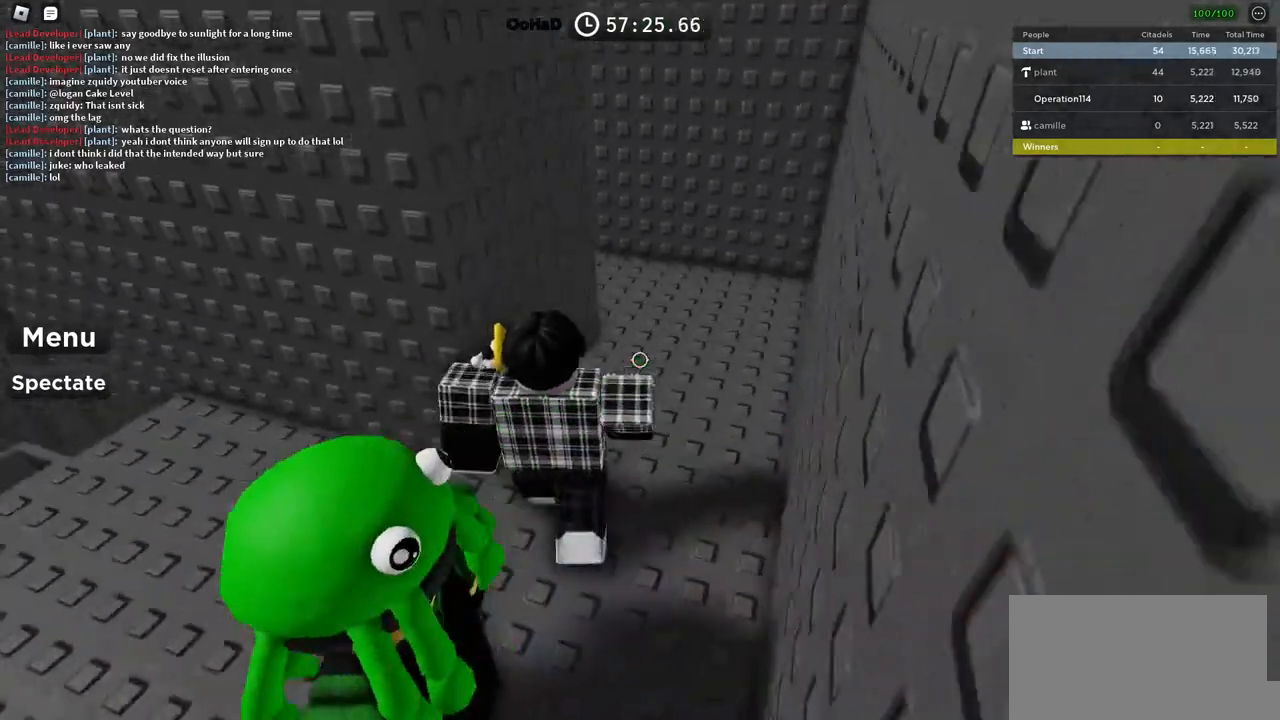
{"keys": ["w"], "events": [[133, "d", "up"], [150, "shift", "down"], [350, "shift", "up"]]}
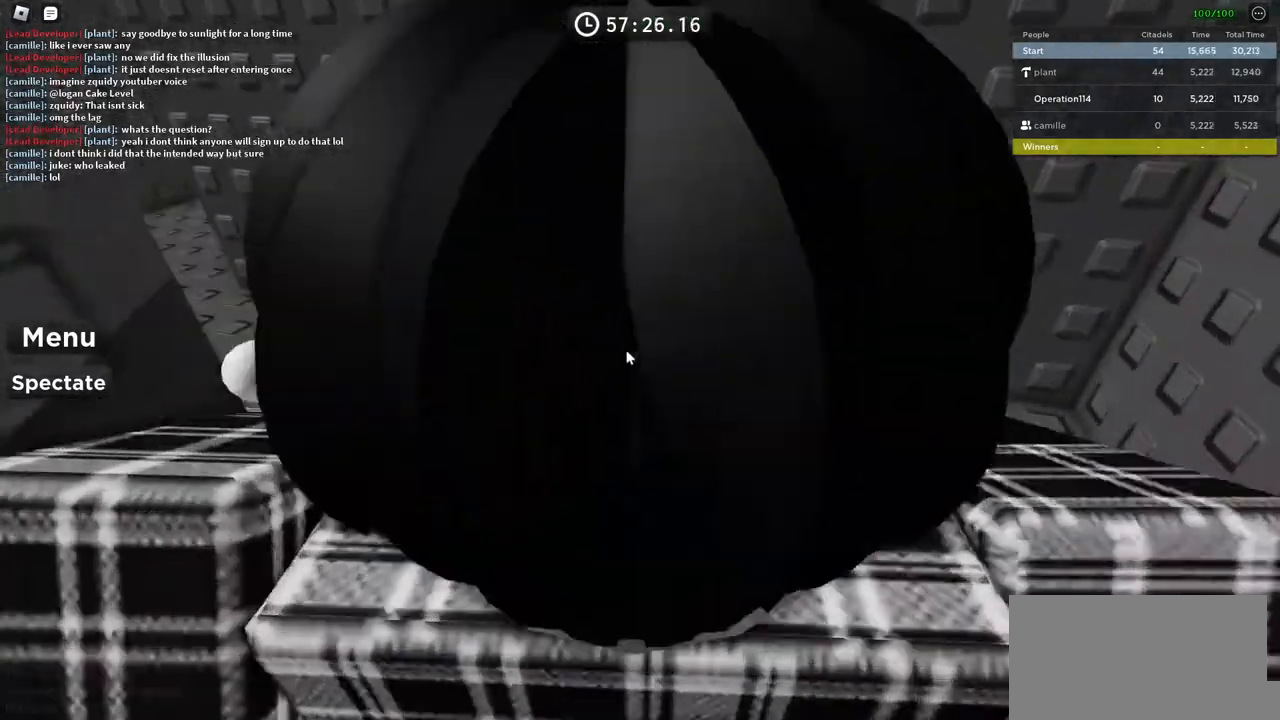
{"keys": ["w"], "events": []}
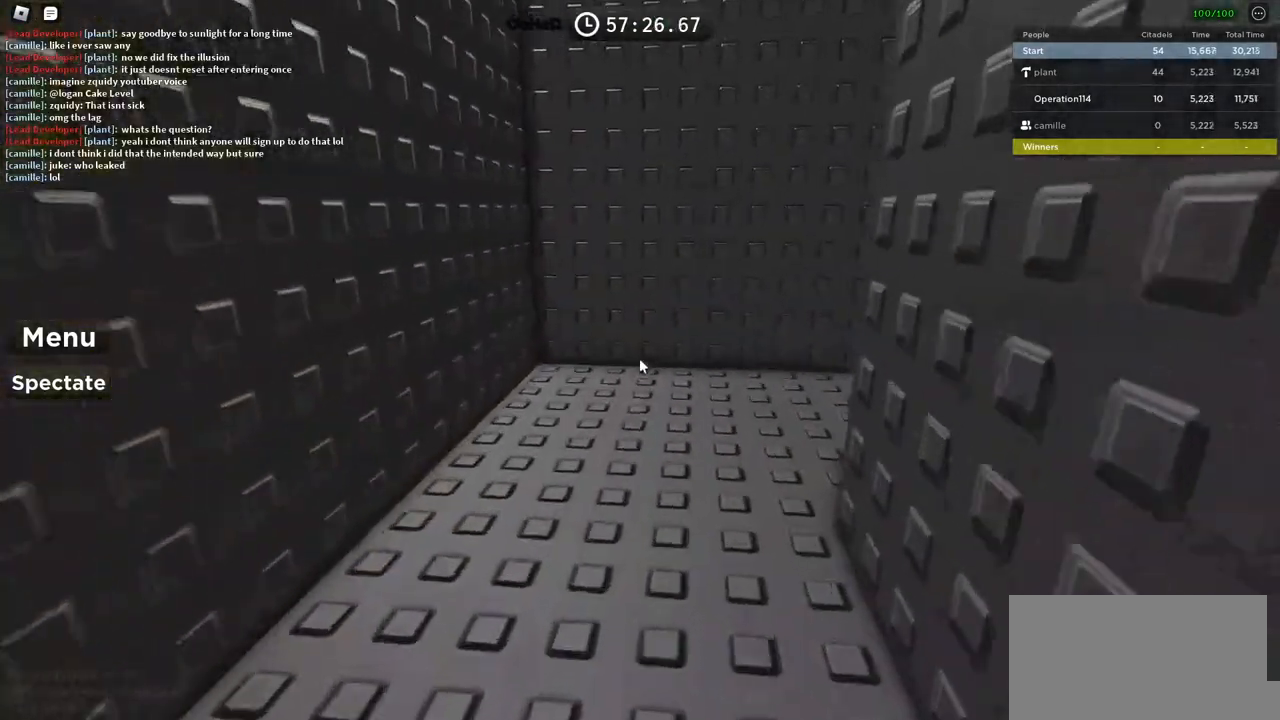
{"keys": ["a", "w"], "events": [[116, "a", "down"]]}
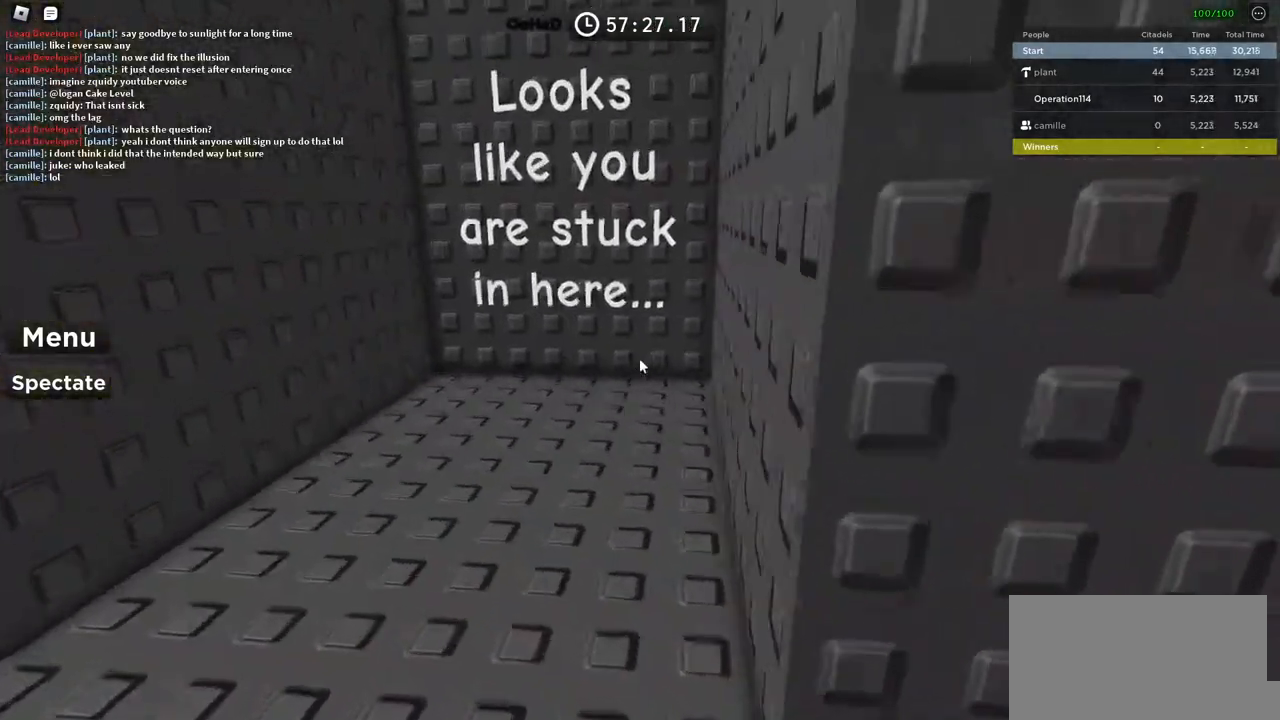
{"keys": [], "events": [[150, "a", "up"], [250, "w", "up"]]}
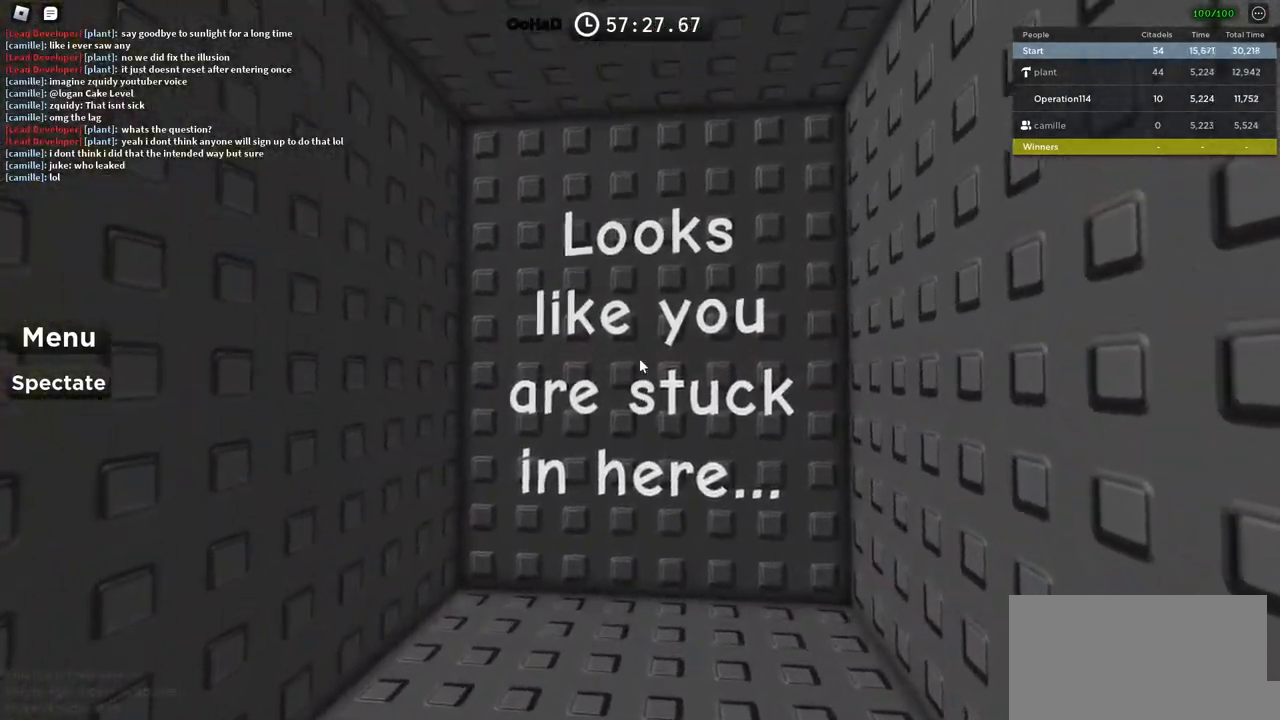
{"keys": ["w"], "events": [[400, "w", "down"]]}
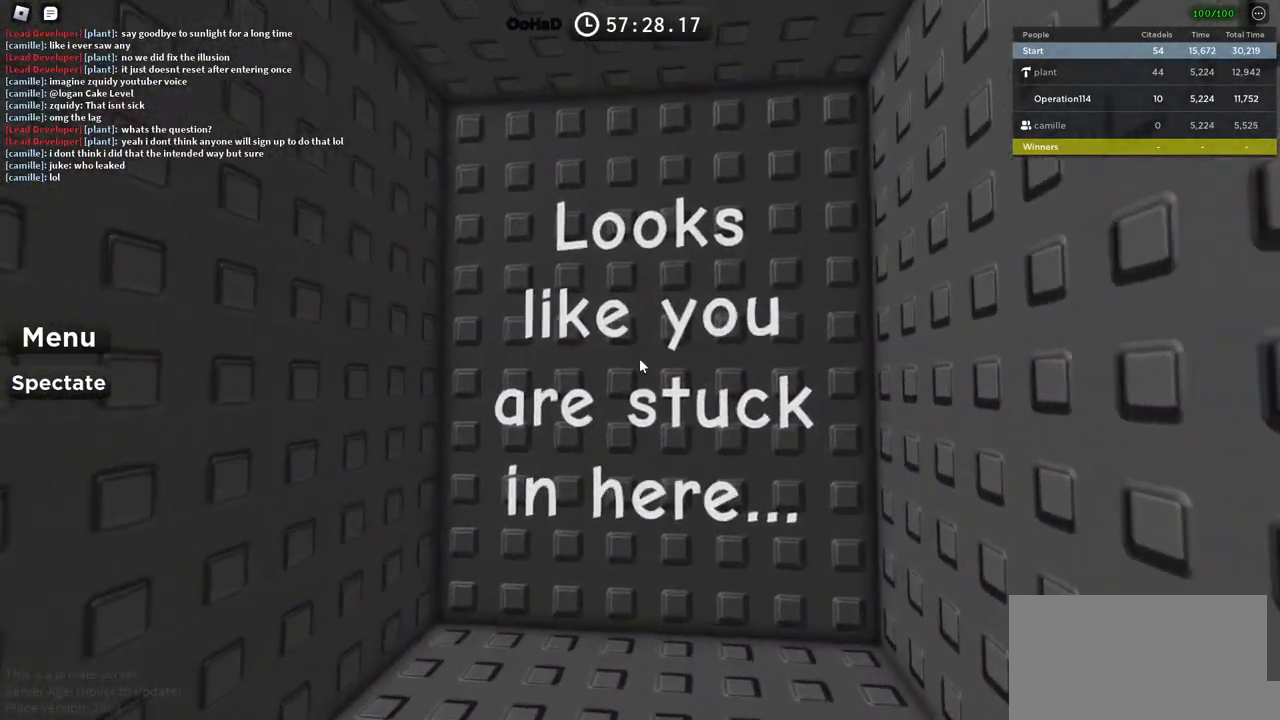
{"keys": ["s"], "events": [[50, "w", "up"], [450, "s", "down"]]}
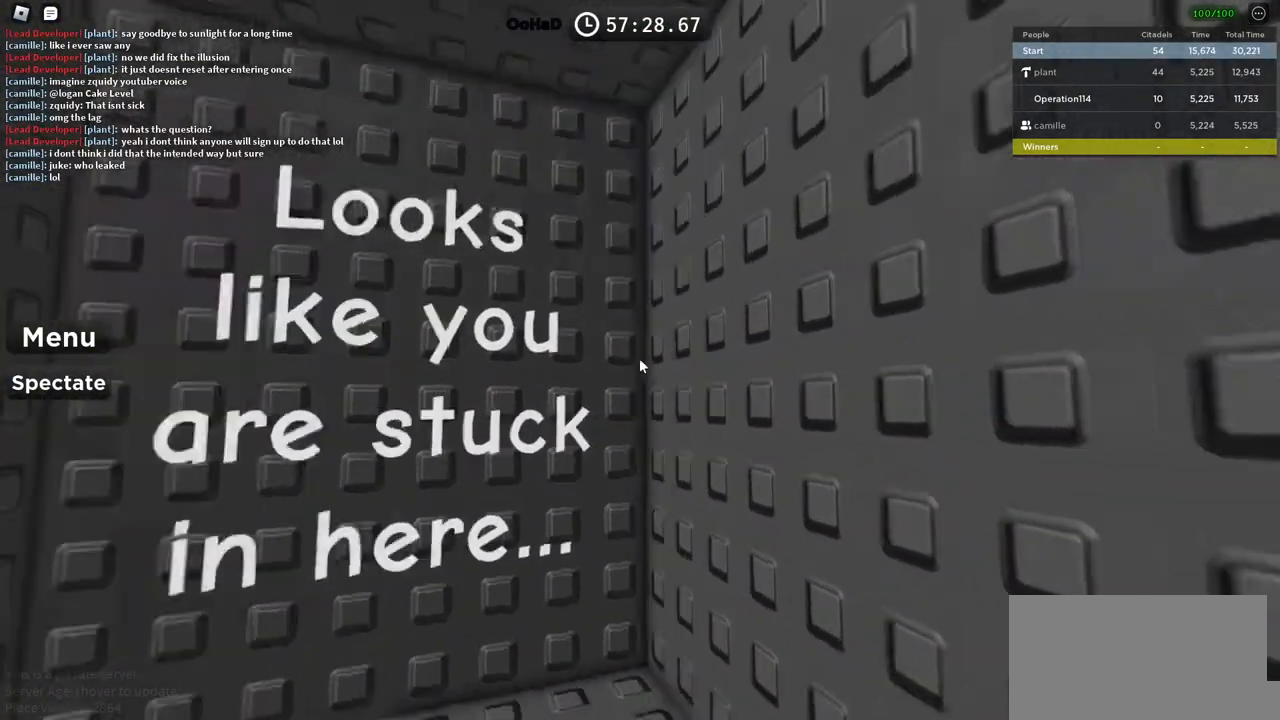
{"keys": ["w"], "events": [[116, "s", "up"], [200, "d", "down"], [366, "w", "down"], [450, "d", "up"]]}
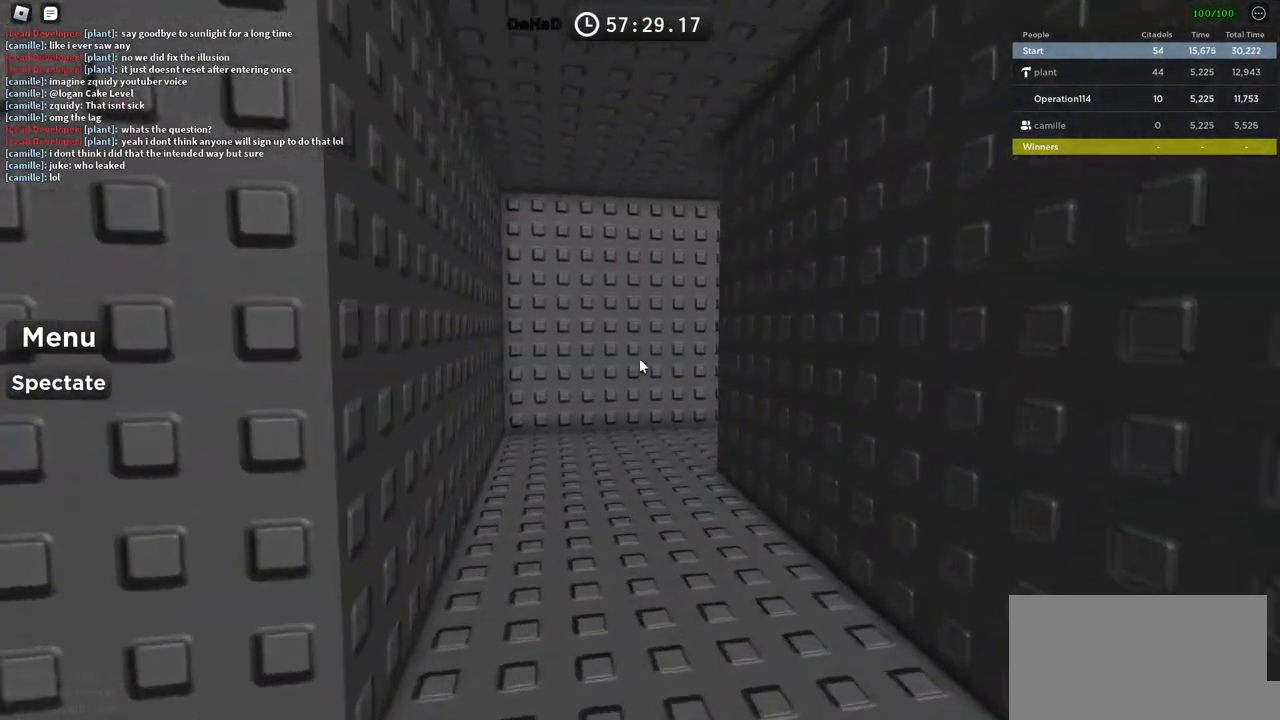
{"keys": ["d", "w"], "events": [[383, "d", "down"]]}
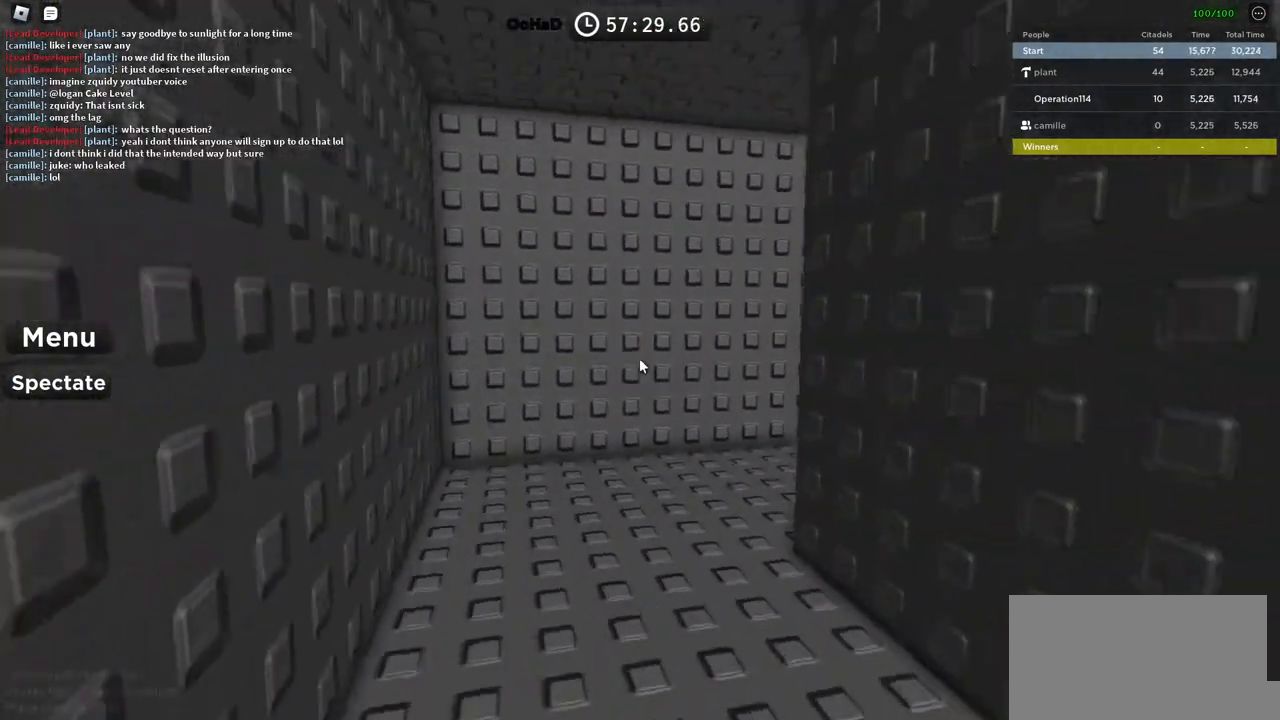
{"keys": ["a", "w"], "events": [[33, "d", "up"], [216, "a", "down"]]}
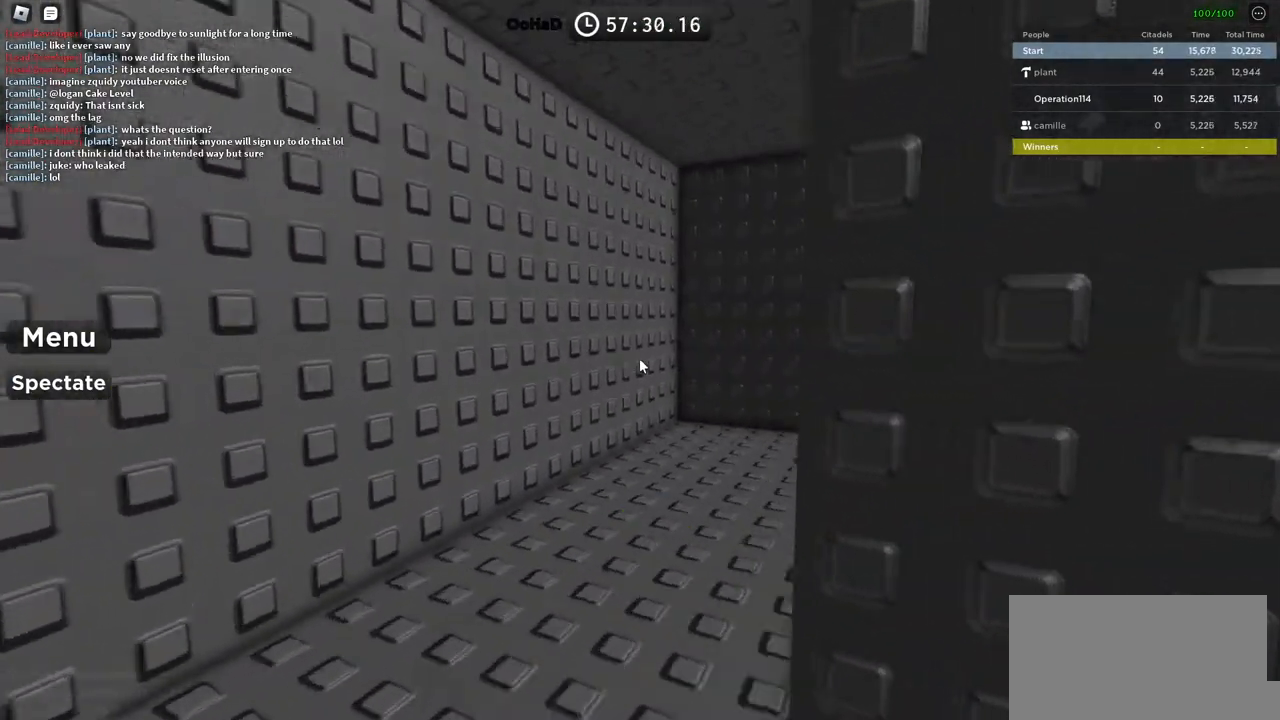
{"keys": ["a", "w"], "events": []}
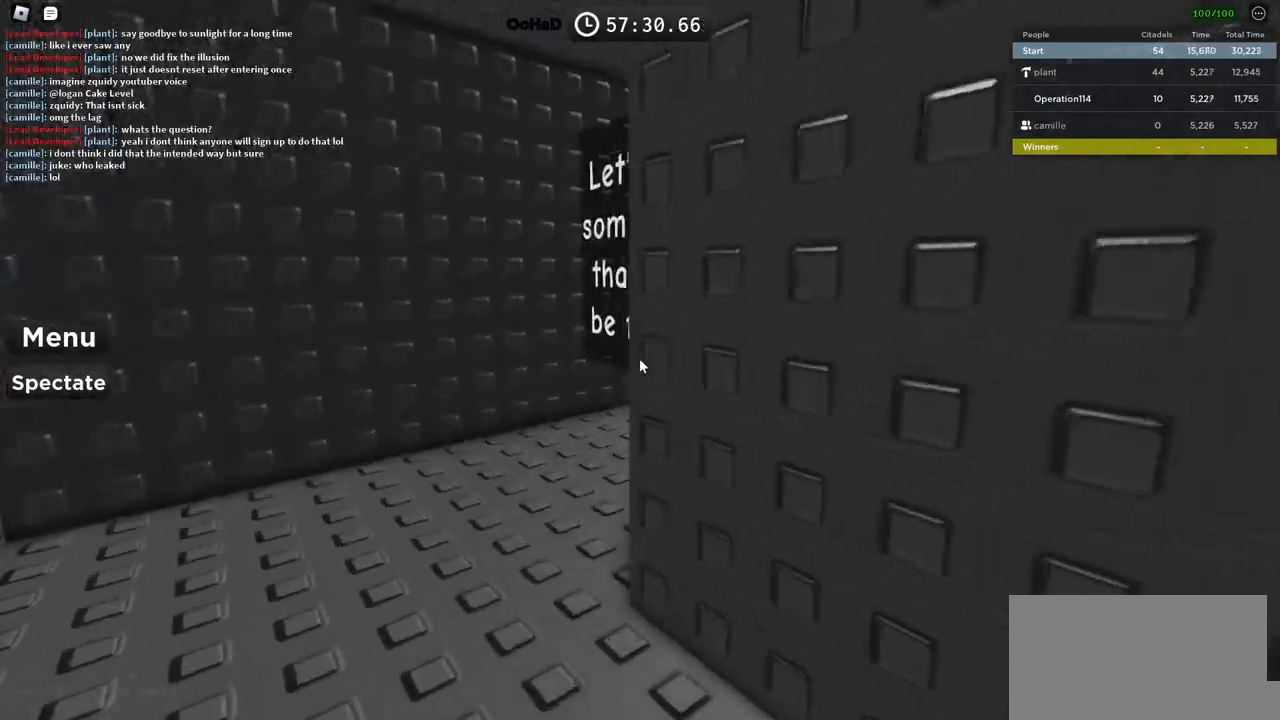
{"keys": [], "events": [[433, "a", "up"], [433, "w", "up"]]}
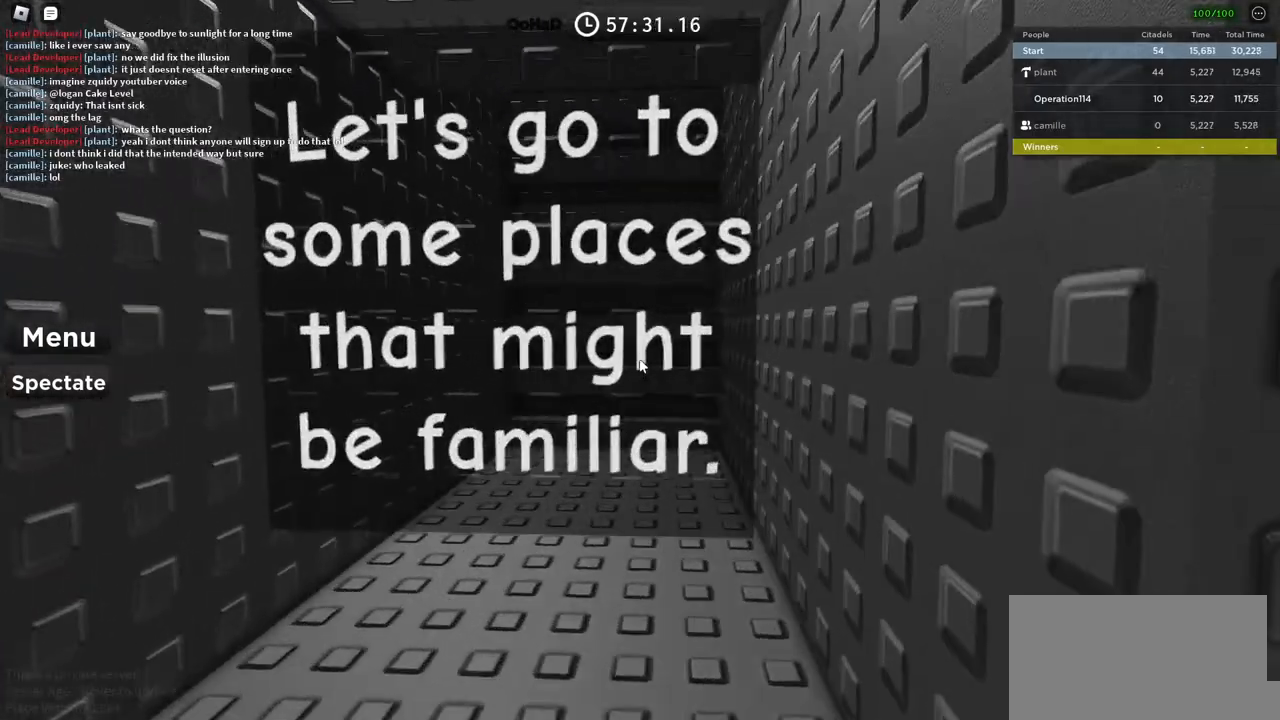
{"keys": [], "events": [[150, "a", "down"], [183, "s", "down"], [316, "a", "up"], [316, "s", "up"]]}
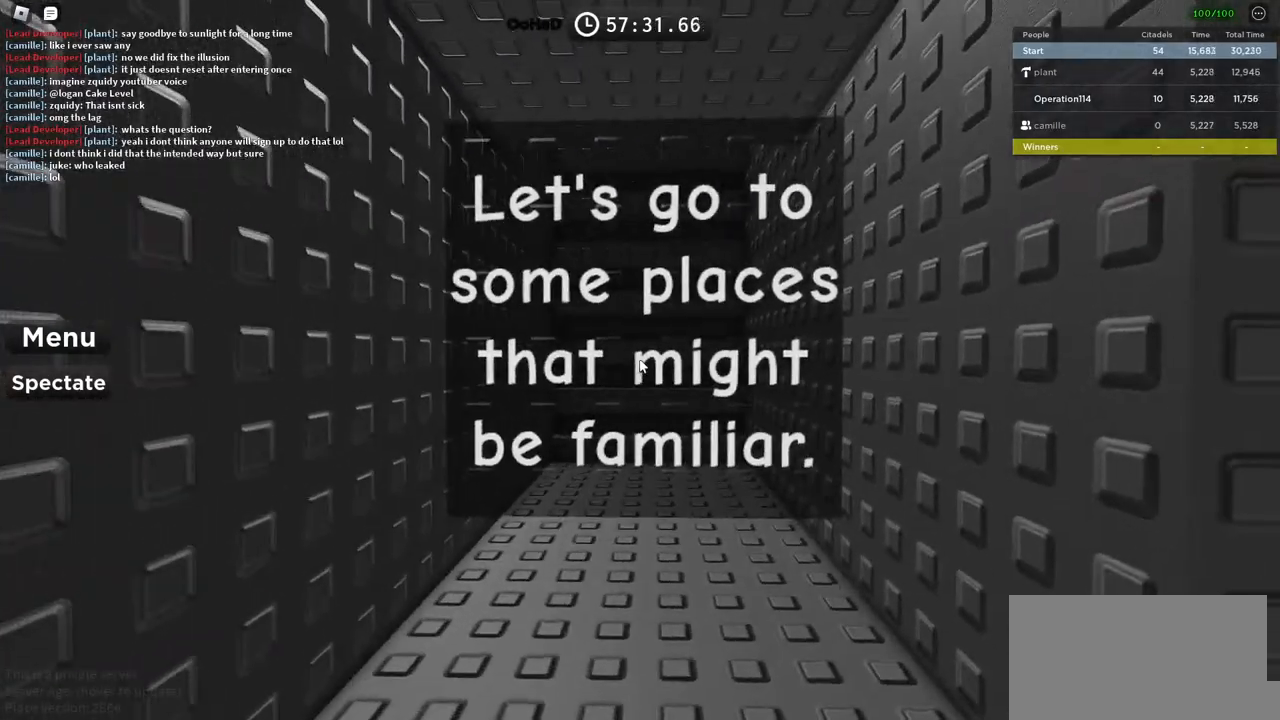
{"keys": ["w"], "events": [[166, "w", "down"]]}
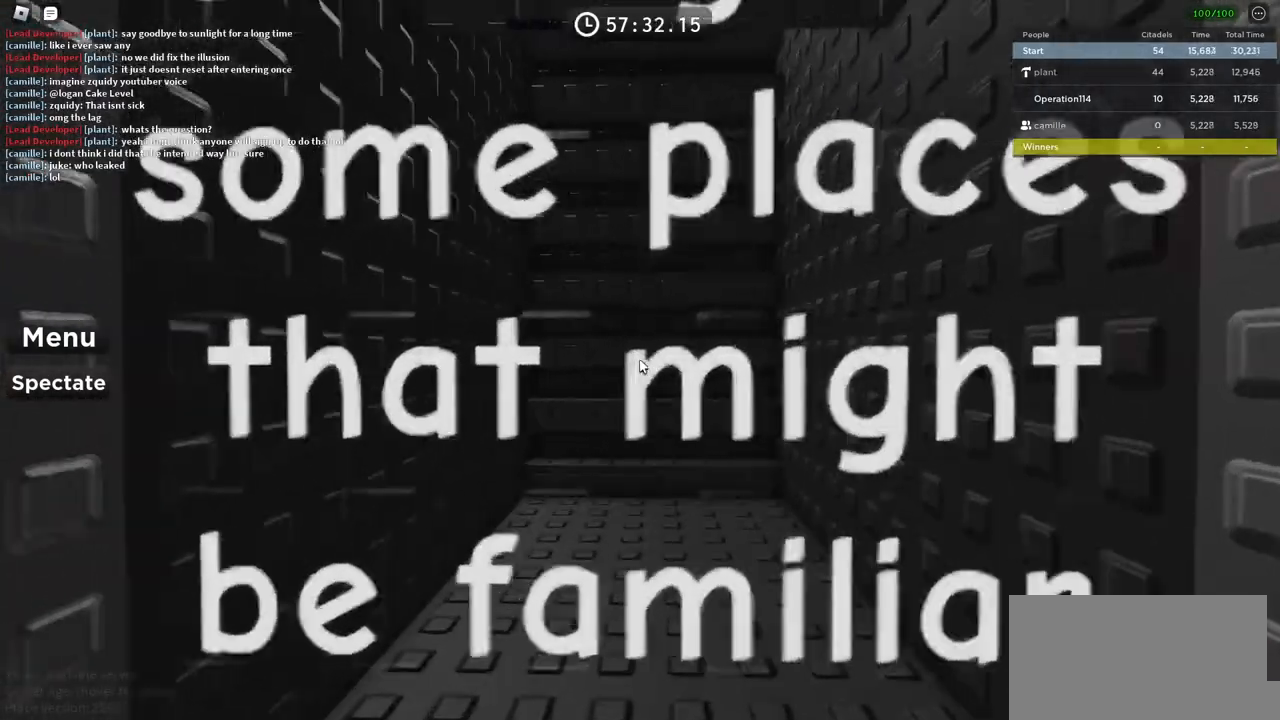
{"keys": ["w"], "events": []}
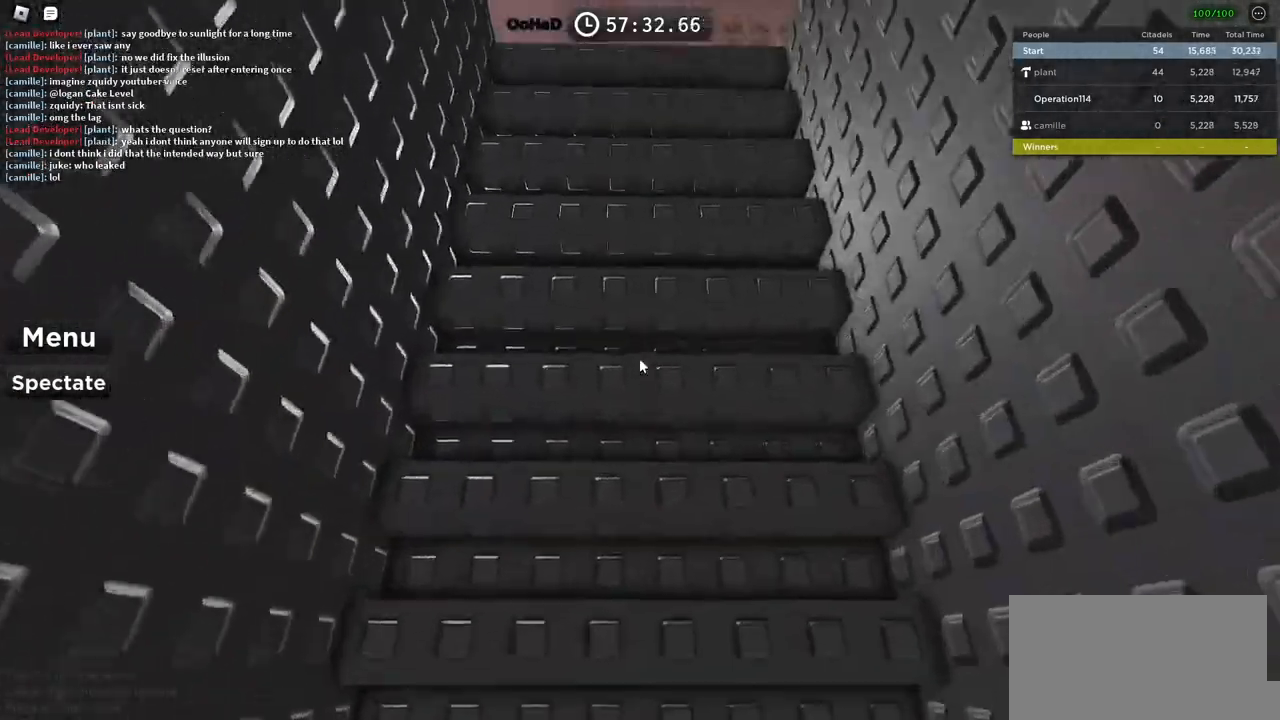
{"keys": ["w"], "events": []}
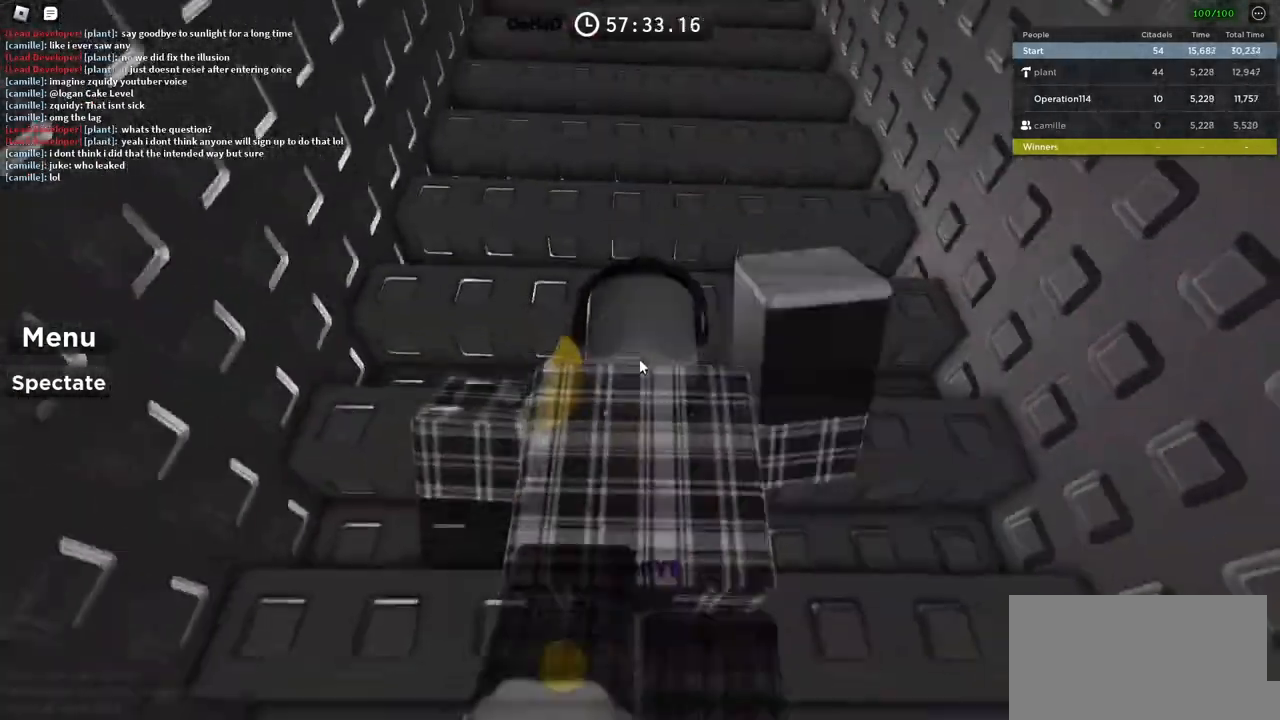
{"keys": ["w"], "events": []}
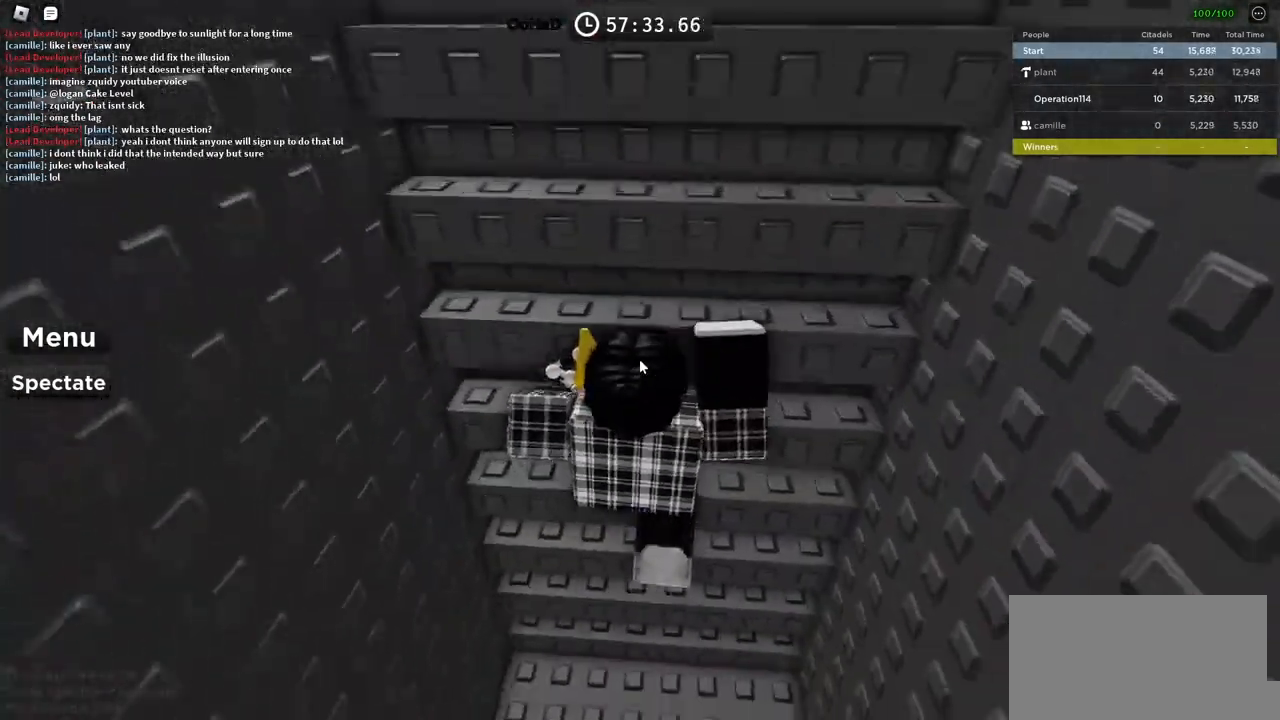
{"keys": ["w"], "events": []}
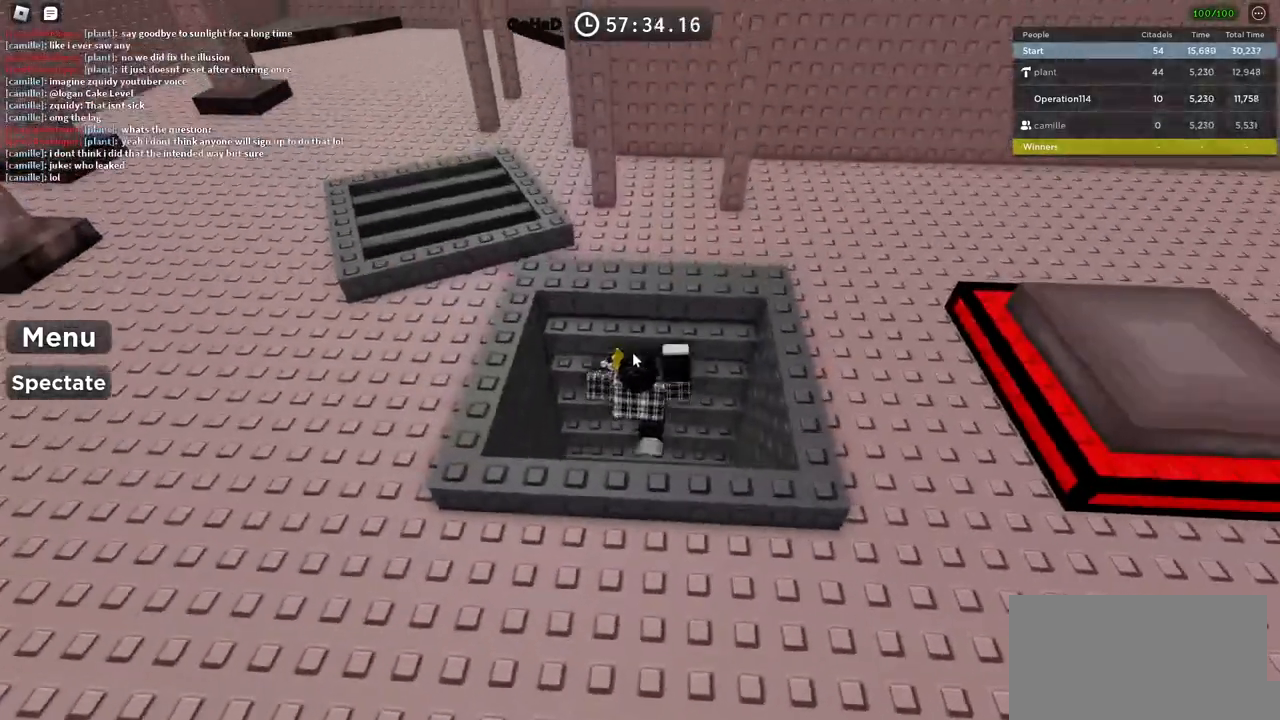
{"keys": ["w"], "events": []}
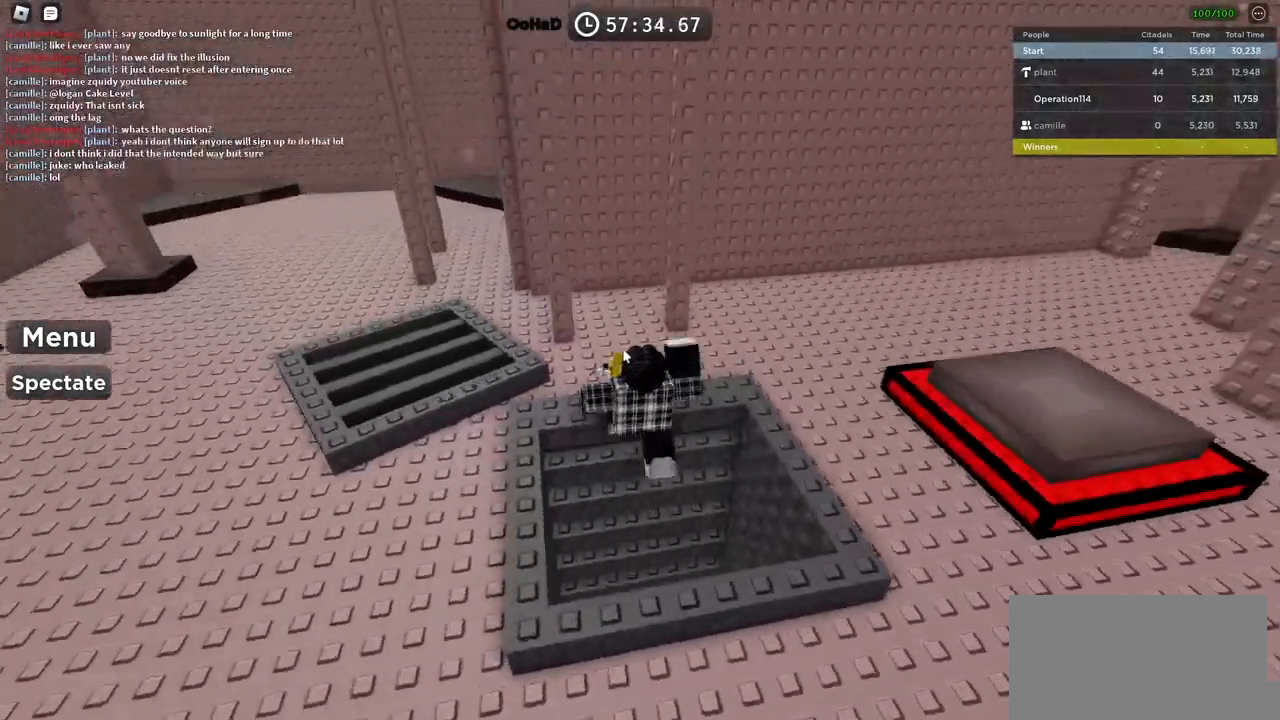
{"keys": [], "events": [[200, "w", "up"]]}
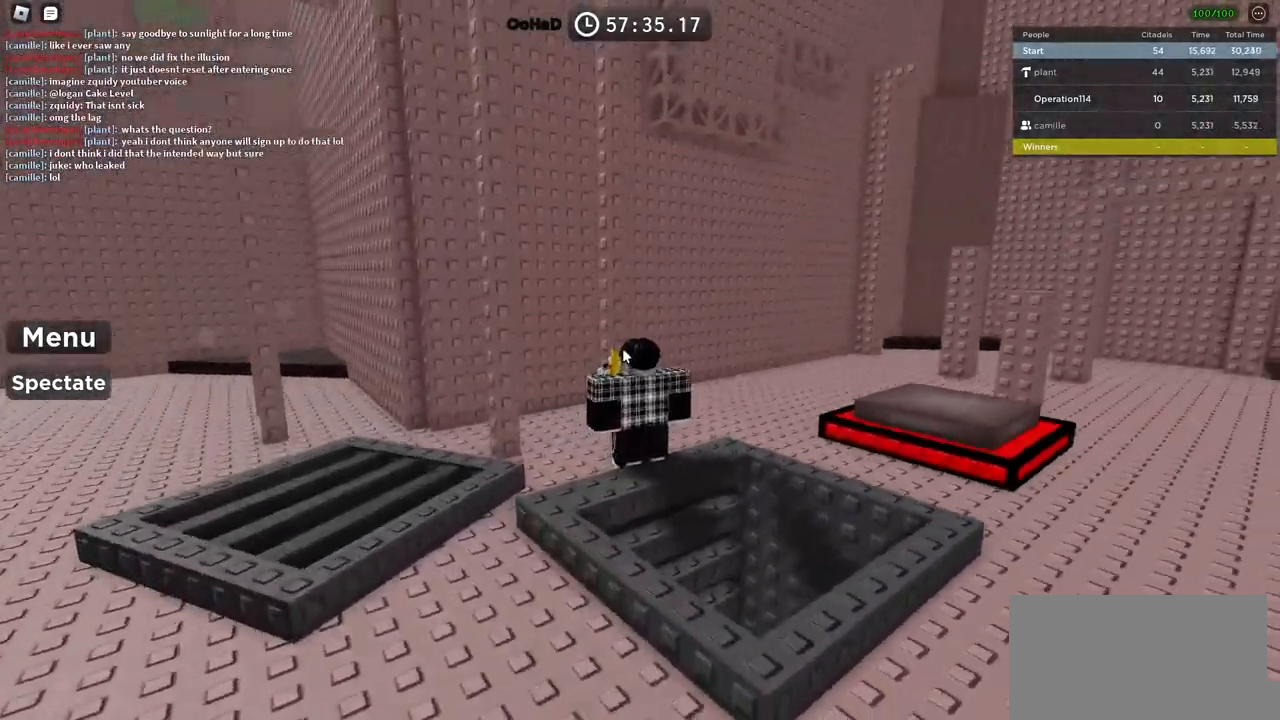
{"keys": [], "events": []}
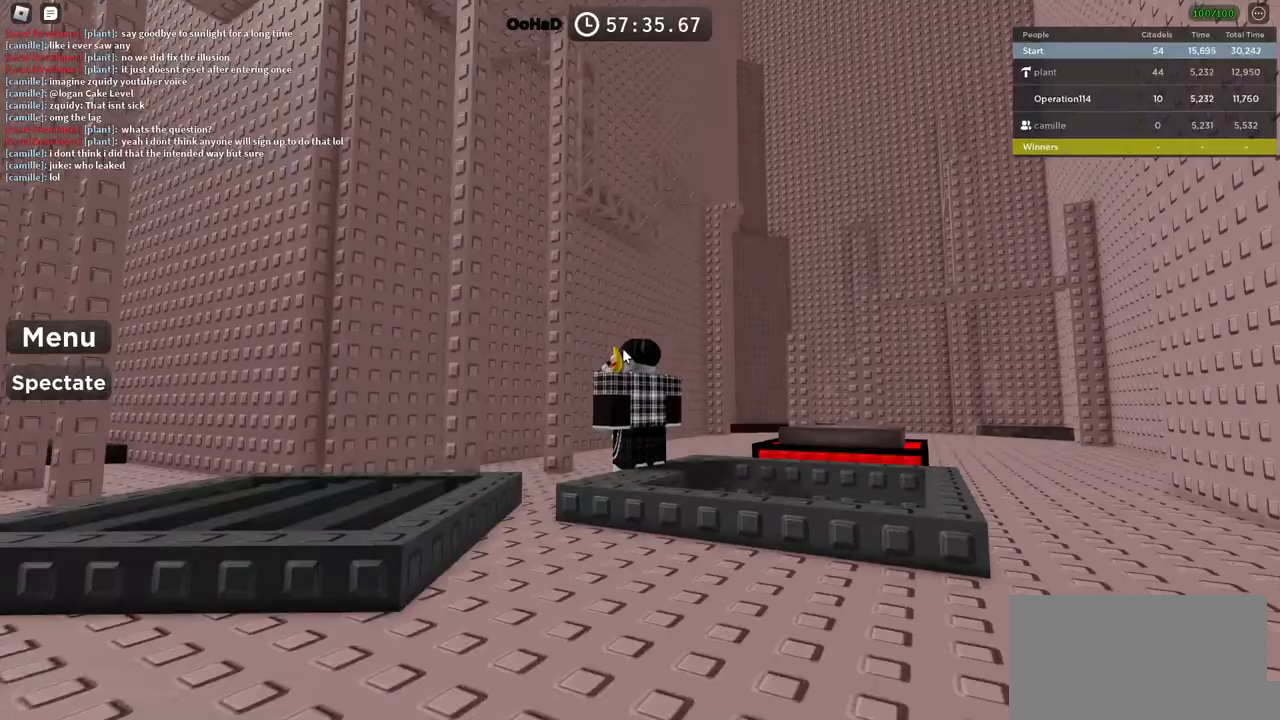
{"keys": [], "events": []}
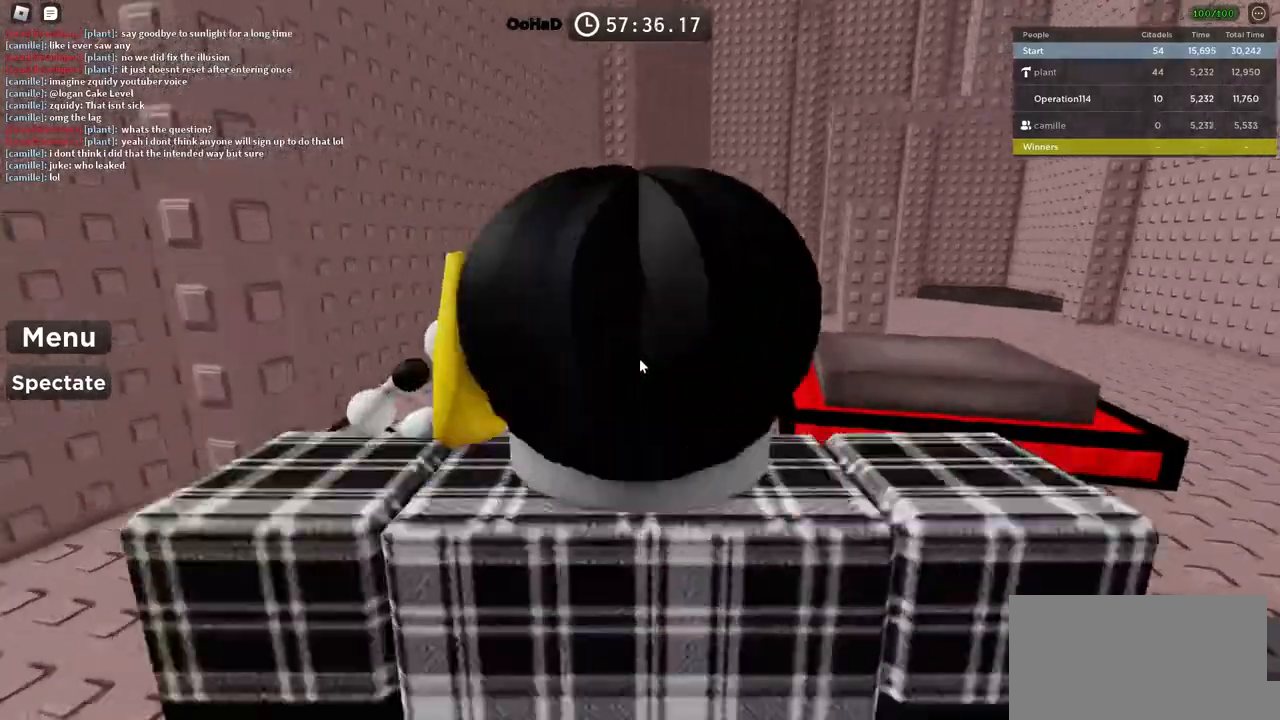
{"keys": ["w"], "events": [[50, "w", "down"]]}
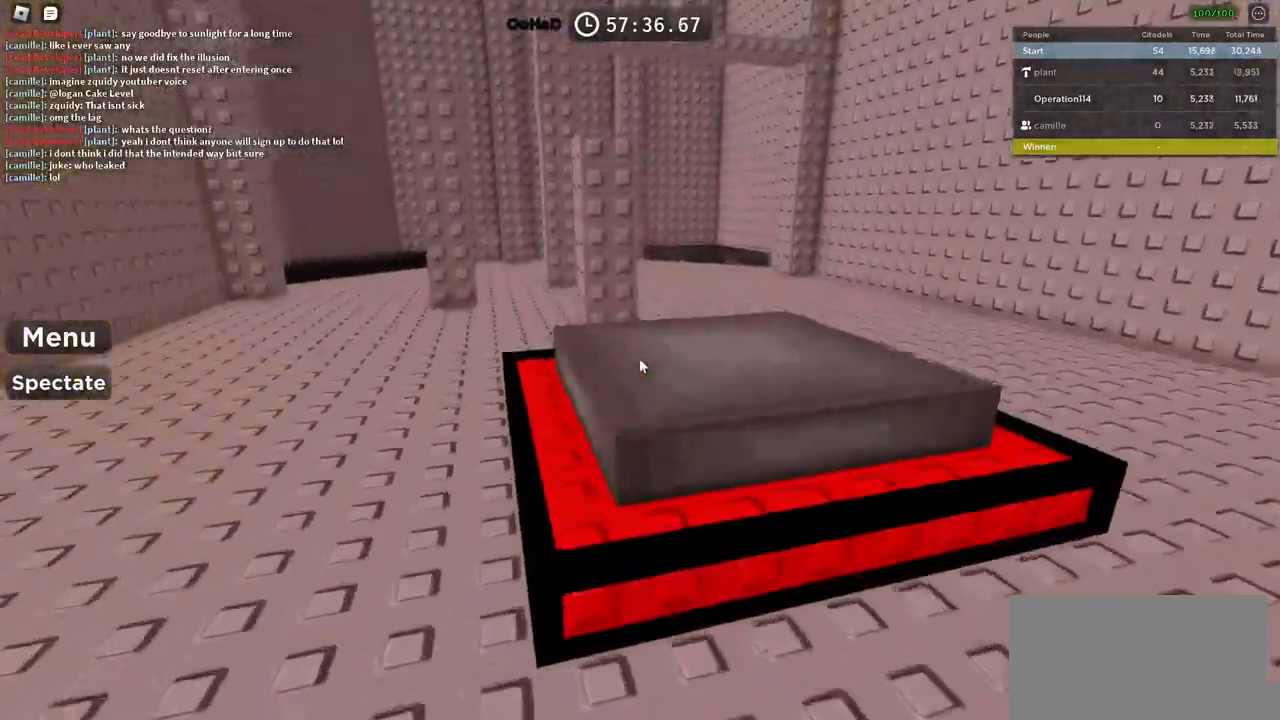
{"keys": ["d"], "events": [[66, "d", "down"], [266, "w", "up"]]}
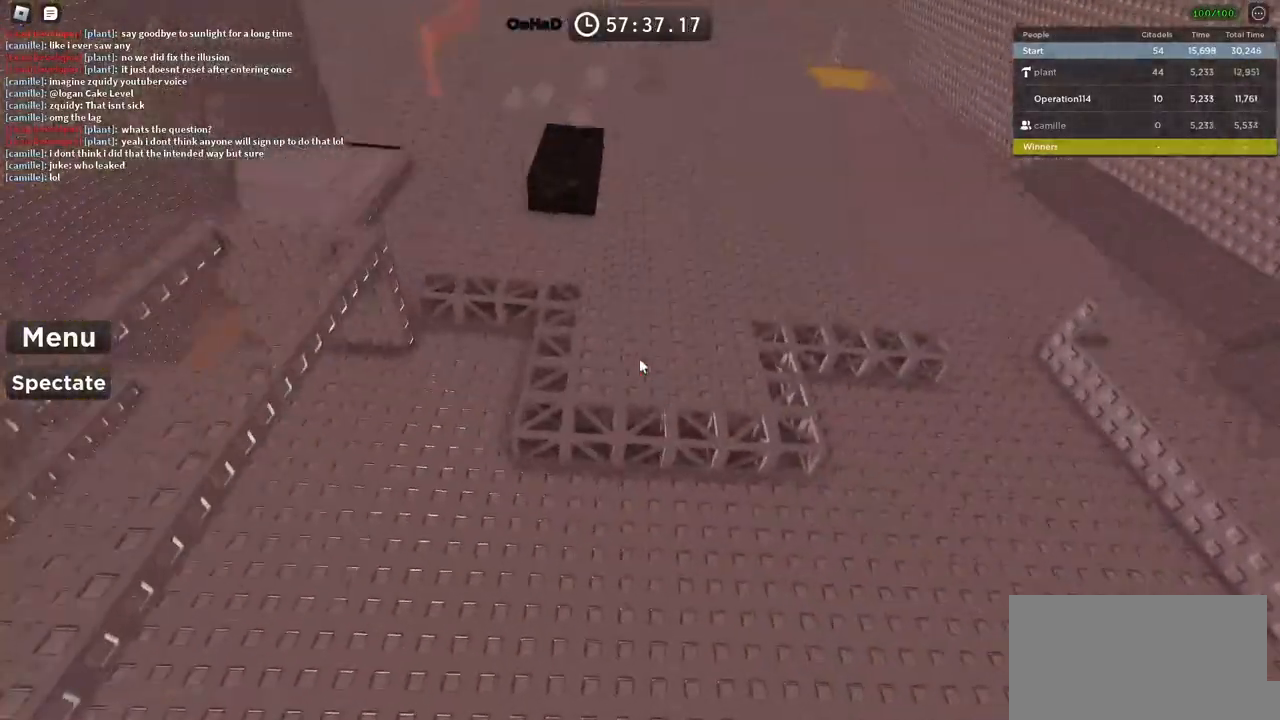
{"keys": [], "events": [[50, "d", "up"]]}
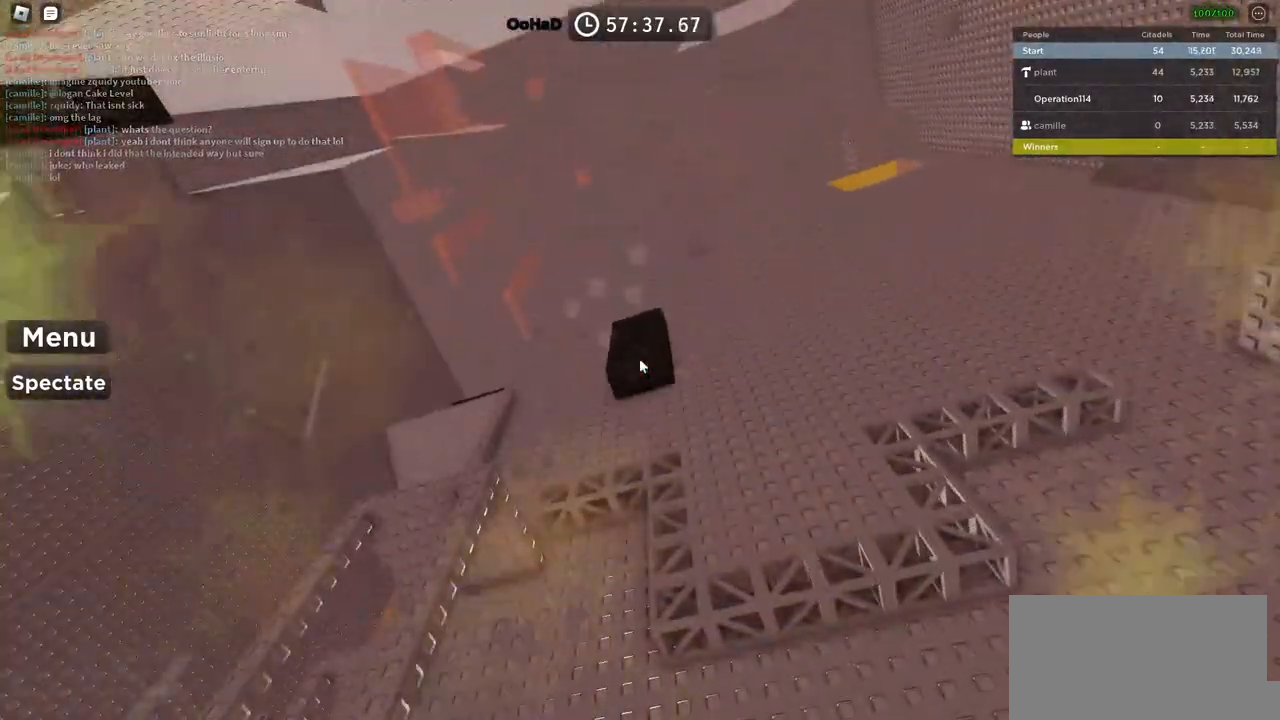
{"keys": [], "events": []}